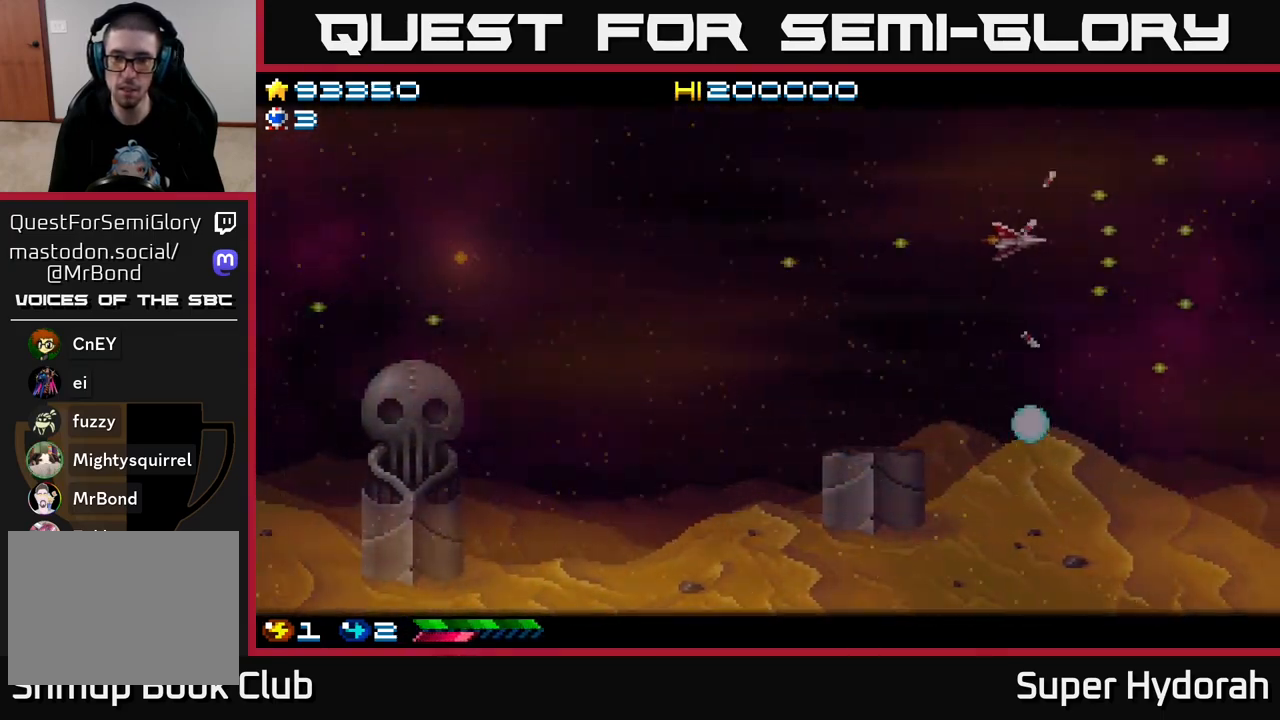
Gameplay with a controller (Xbox layout); each line is a JSON object with the inputs held at the frame after it. "events" lists button and stick changes between this image and that frame as [ms after this image, input, new state], when the widget could be followed in between. Not read: L3 R3 right_stick.
{"buttons": ["A", "DPAD_DOWN"], "left_stick": "center", "events": [[67, "DPAD_DOWN", "down"], [117, "DPAD_RIGHT", "up"]]}
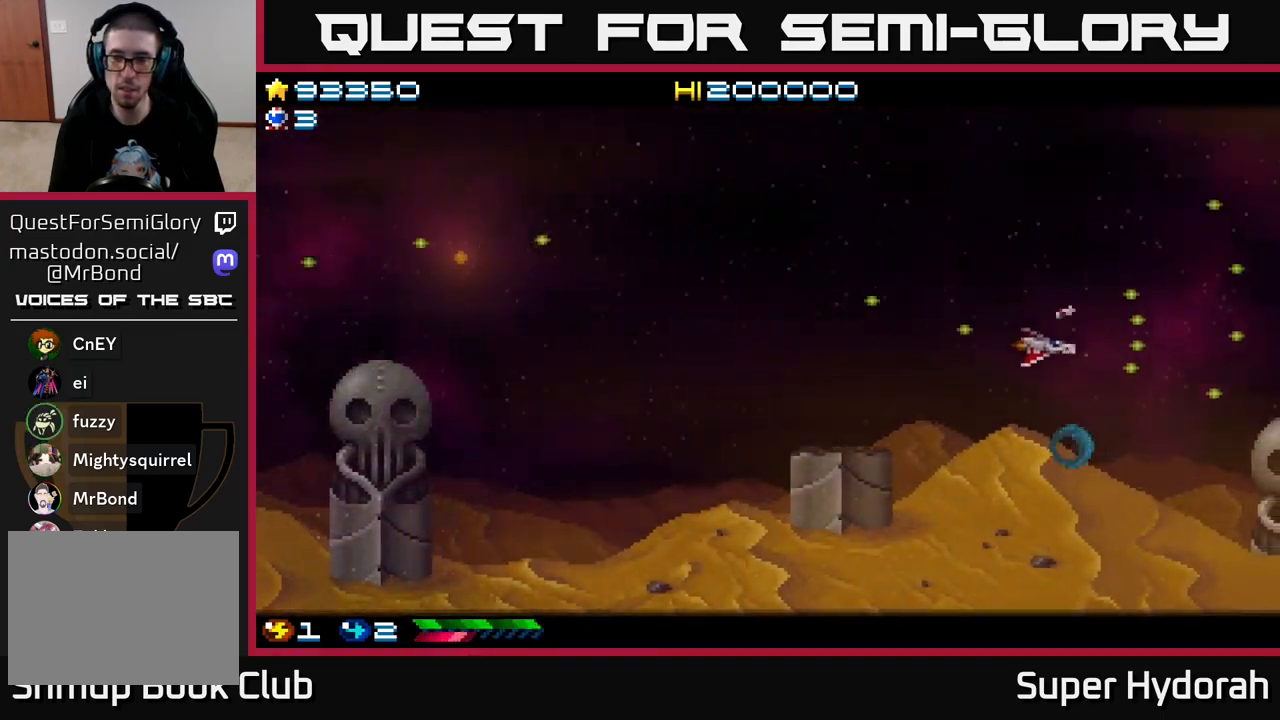
{"buttons": ["A", "DPAD_RIGHT"], "left_stick": "center", "events": [[67, "DPAD_DOWN", "up"], [100, "DPAD_UP", "down"], [333, "DPAD_RIGHT", "down"], [367, "DPAD_UP", "up"]]}
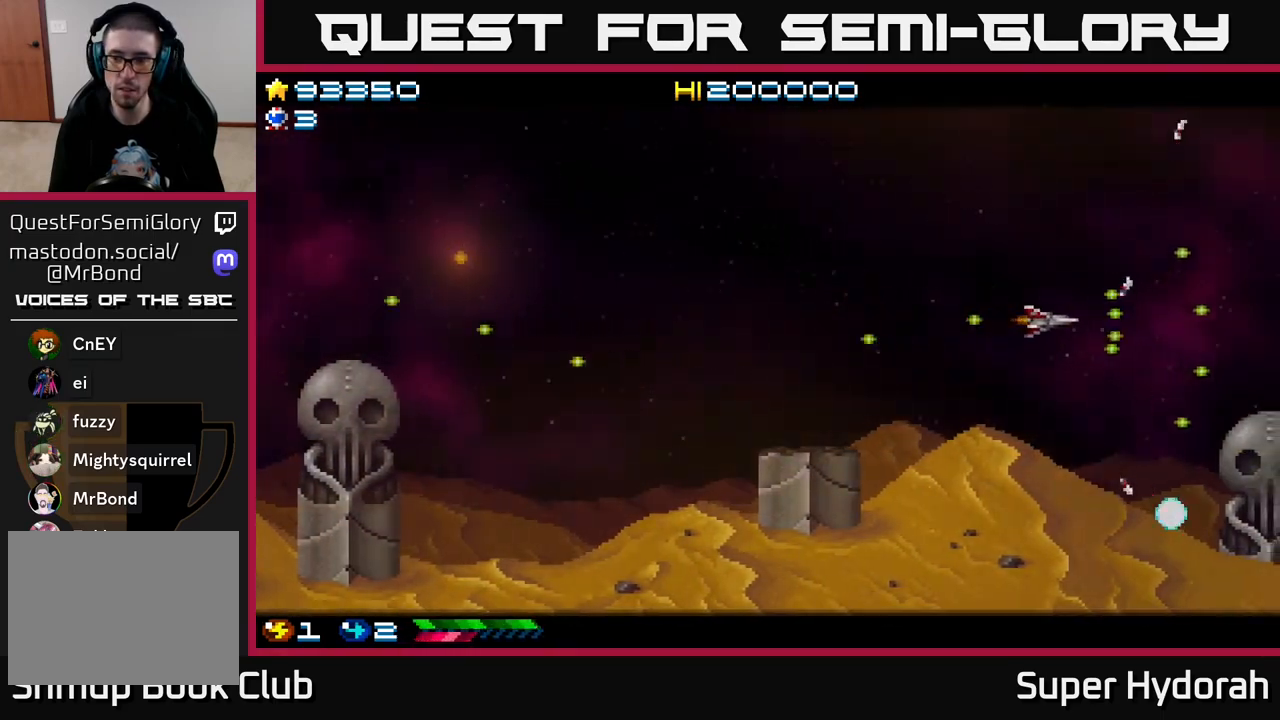
{"buttons": ["A", "DPAD_DOWN"], "left_stick": "center", "events": [[67, "DPAD_DOWN", "down"], [217, "DPAD_RIGHT", "up"]]}
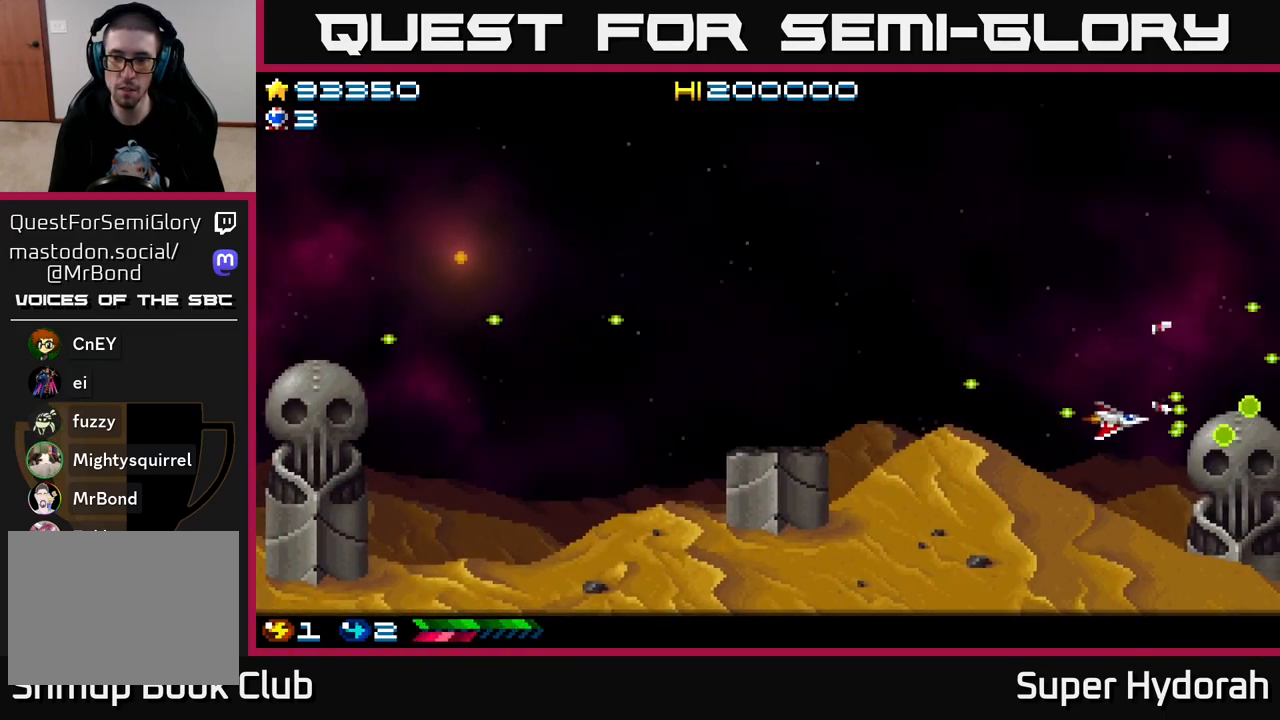
{"buttons": ["A", "DPAD_UP", "DPAD_LEFT"], "left_stick": "center", "events": [[83, "DPAD_DOWN", "up"], [350, "DPAD_DOWN", "down"], [383, "DPAD_LEFT", "down"], [400, "DPAD_DOWN", "up"], [500, "DPAD_UP", "down"]]}
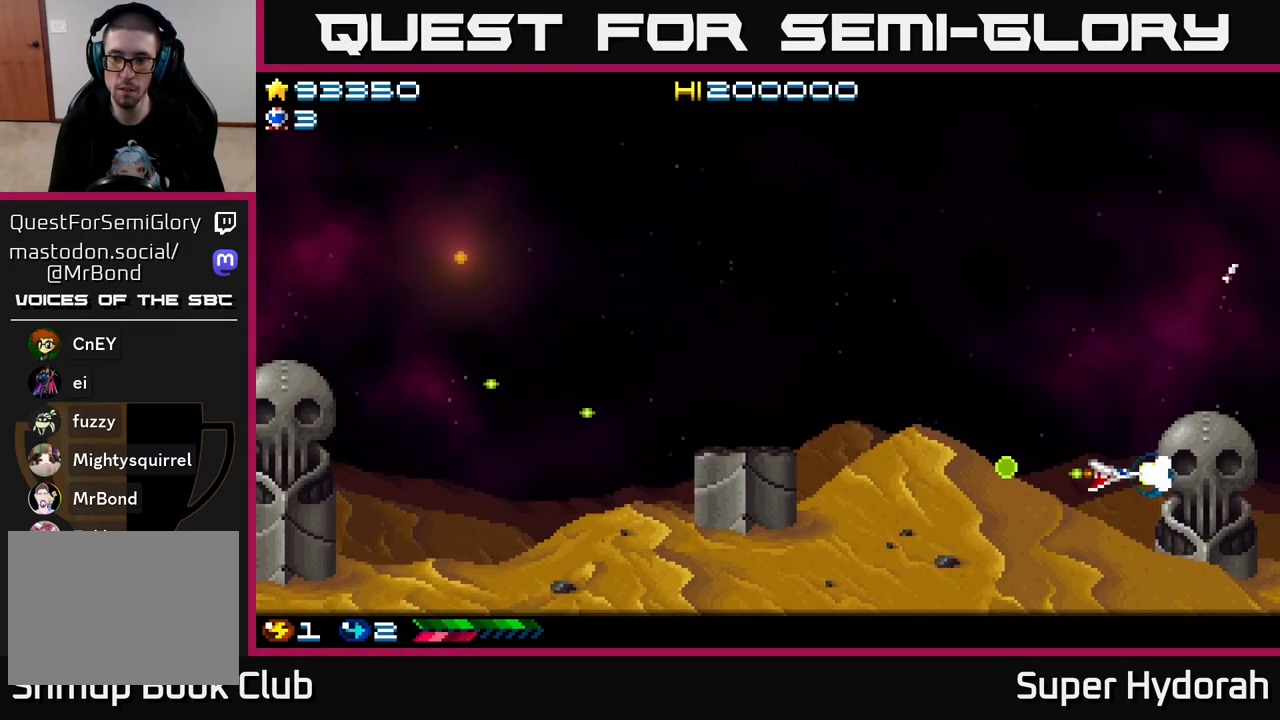
{"buttons": ["A", "DPAD_UP", "DPAD_RIGHT"], "left_stick": "center", "events": [[50, "DPAD_LEFT", "up"], [333, "DPAD_RIGHT", "down"]]}
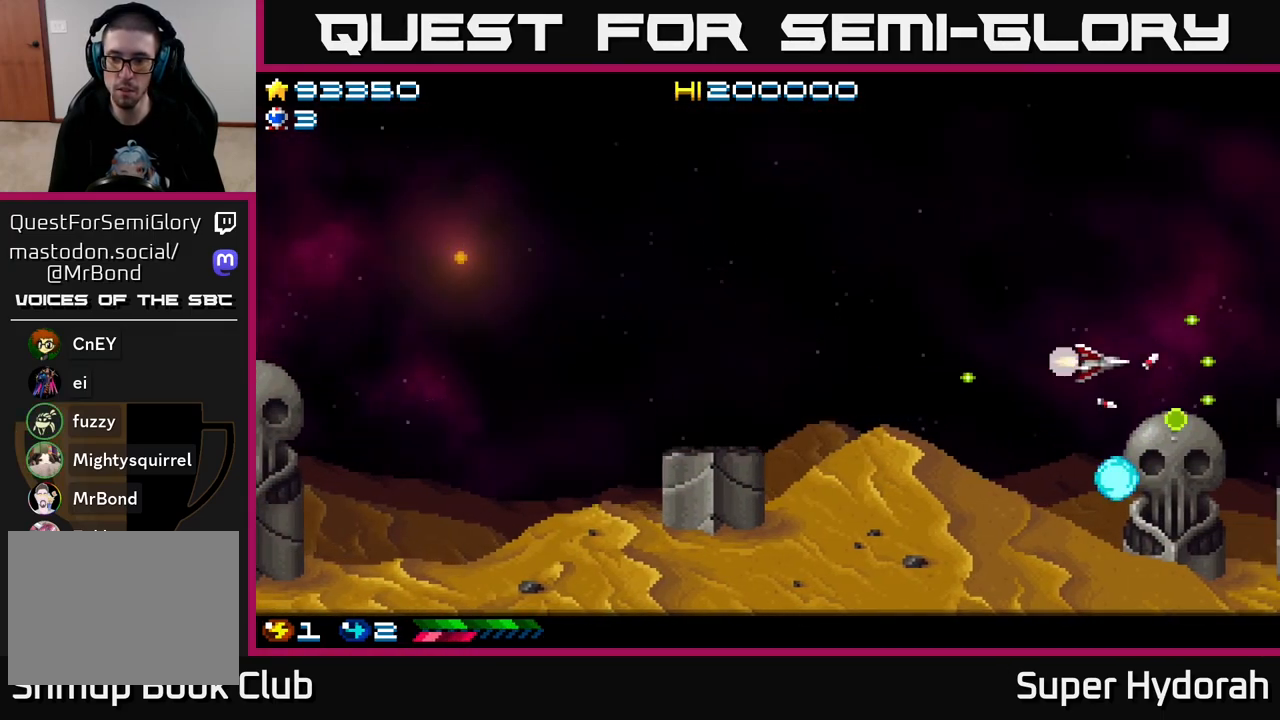
{"buttons": ["A"], "left_stick": "center", "events": [[33, "DPAD_UP", "up"], [450, "DPAD_RIGHT", "up"]]}
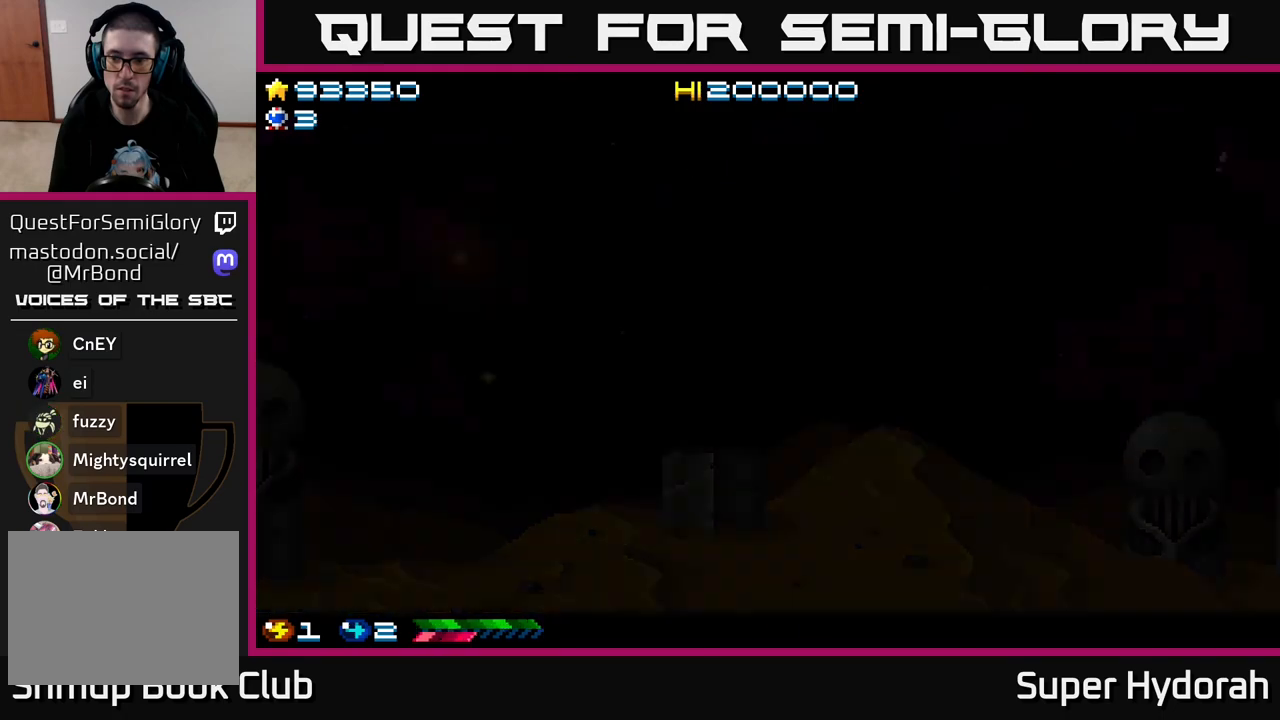
{"buttons": [], "left_stick": "center", "events": [[317, "A", "up"]]}
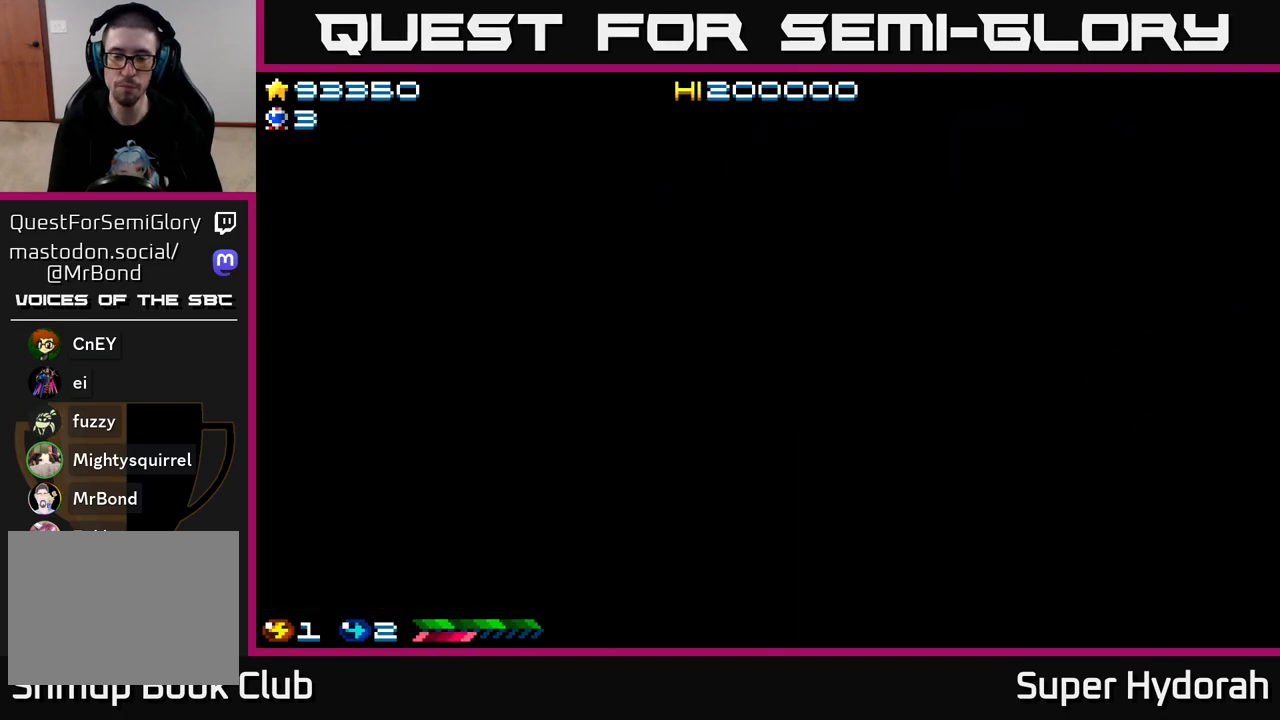
{"buttons": ["A"], "left_stick": "center", "events": [[250, "A", "down"]]}
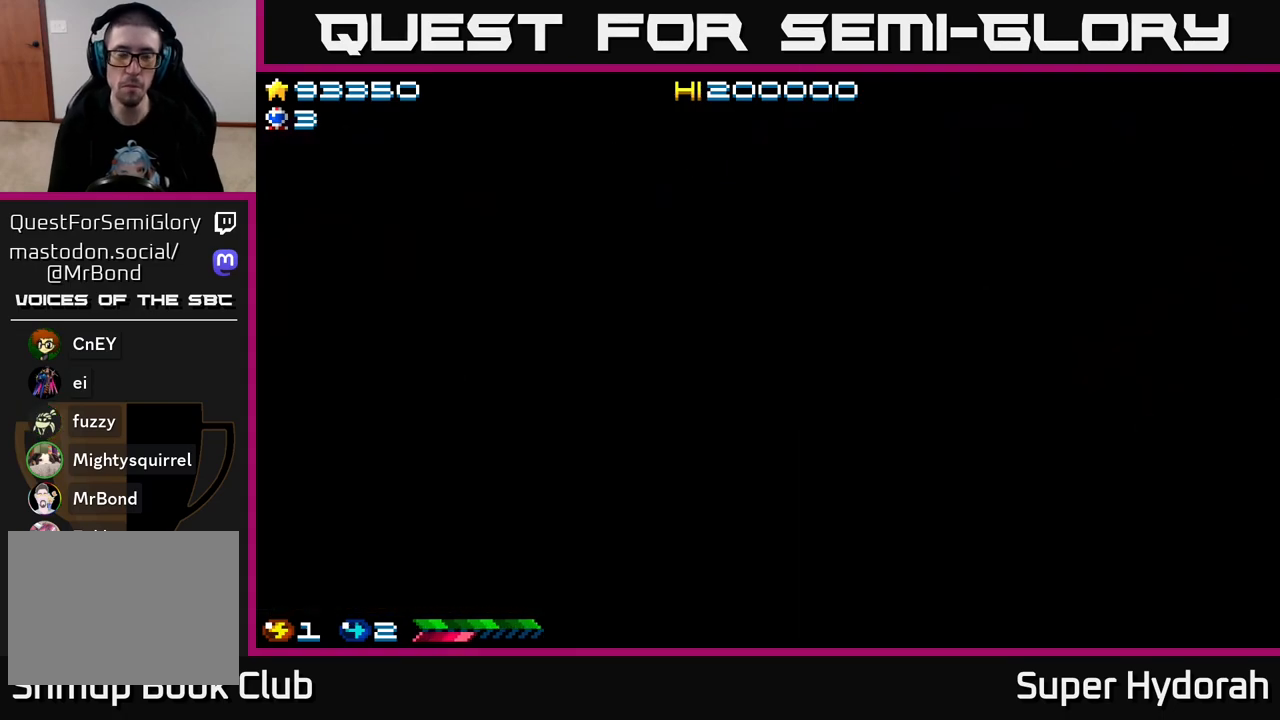
{"buttons": [], "left_stick": "center", "events": [[67, "A", "up"]]}
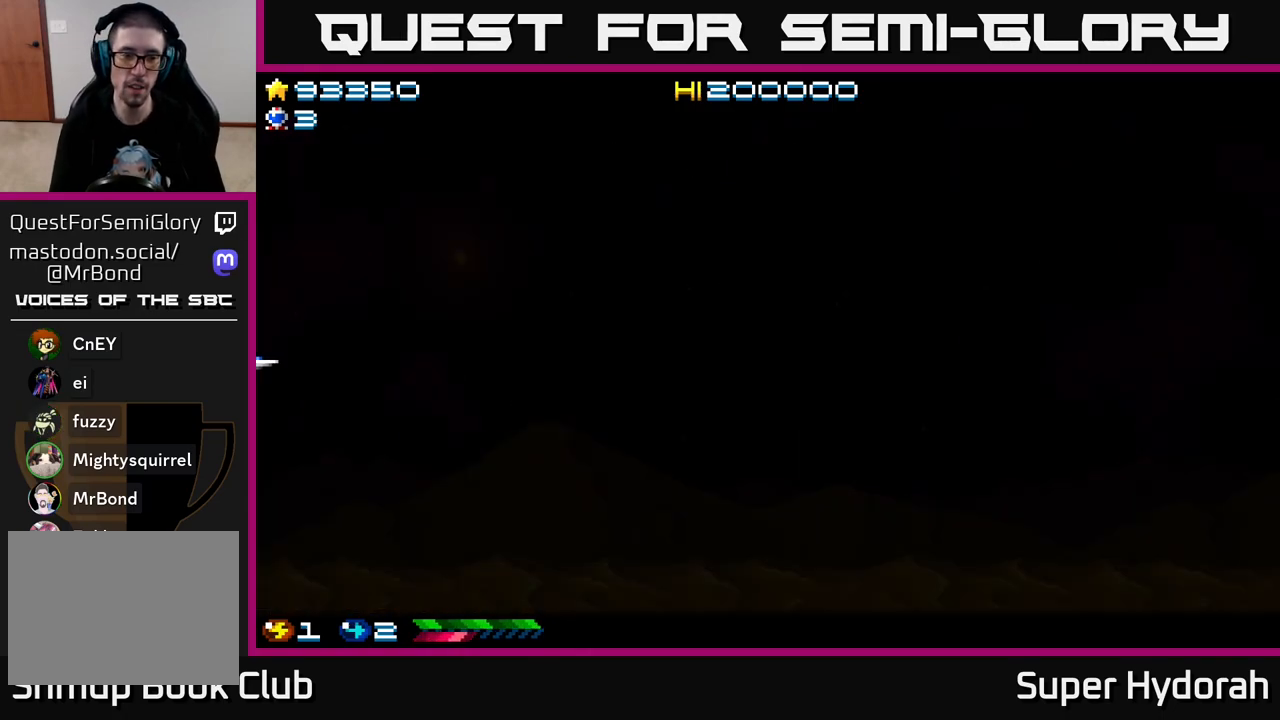
{"buttons": [], "left_stick": "center", "events": []}
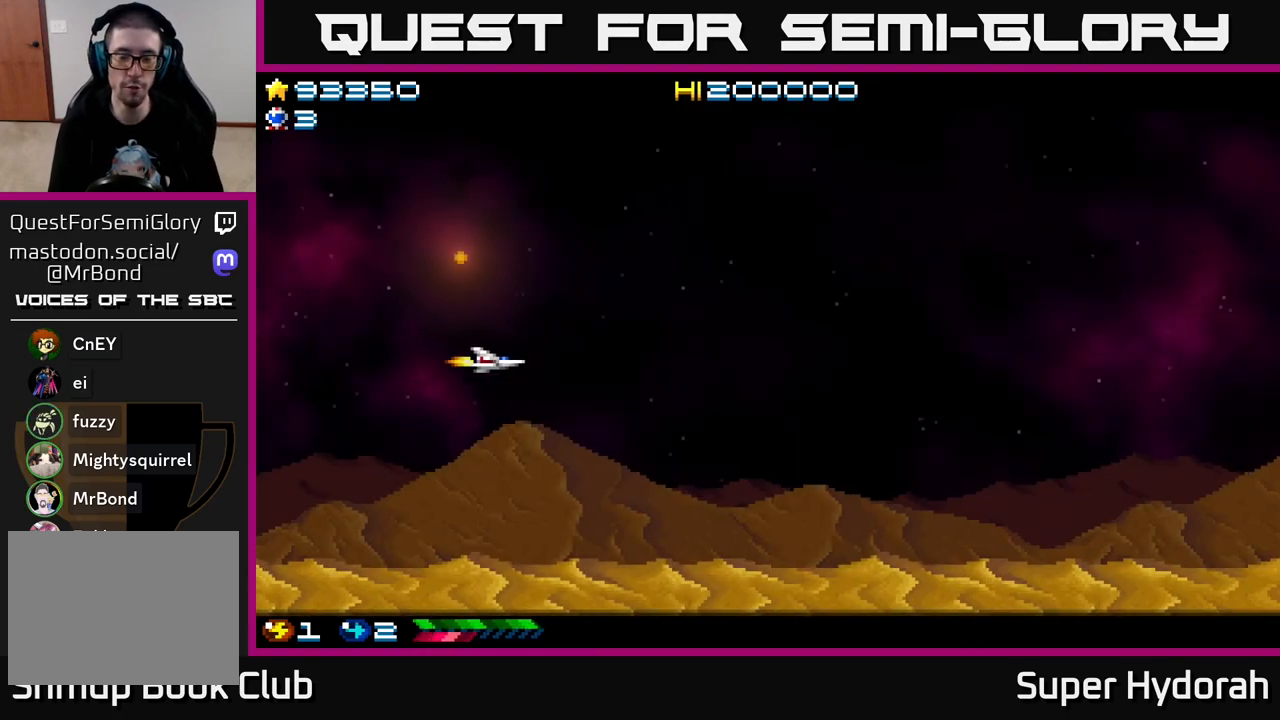
{"buttons": ["A", "DPAD_RIGHT"], "left_stick": "center", "events": [[100, "DPAD_RIGHT", "down"], [217, "A", "down"]]}
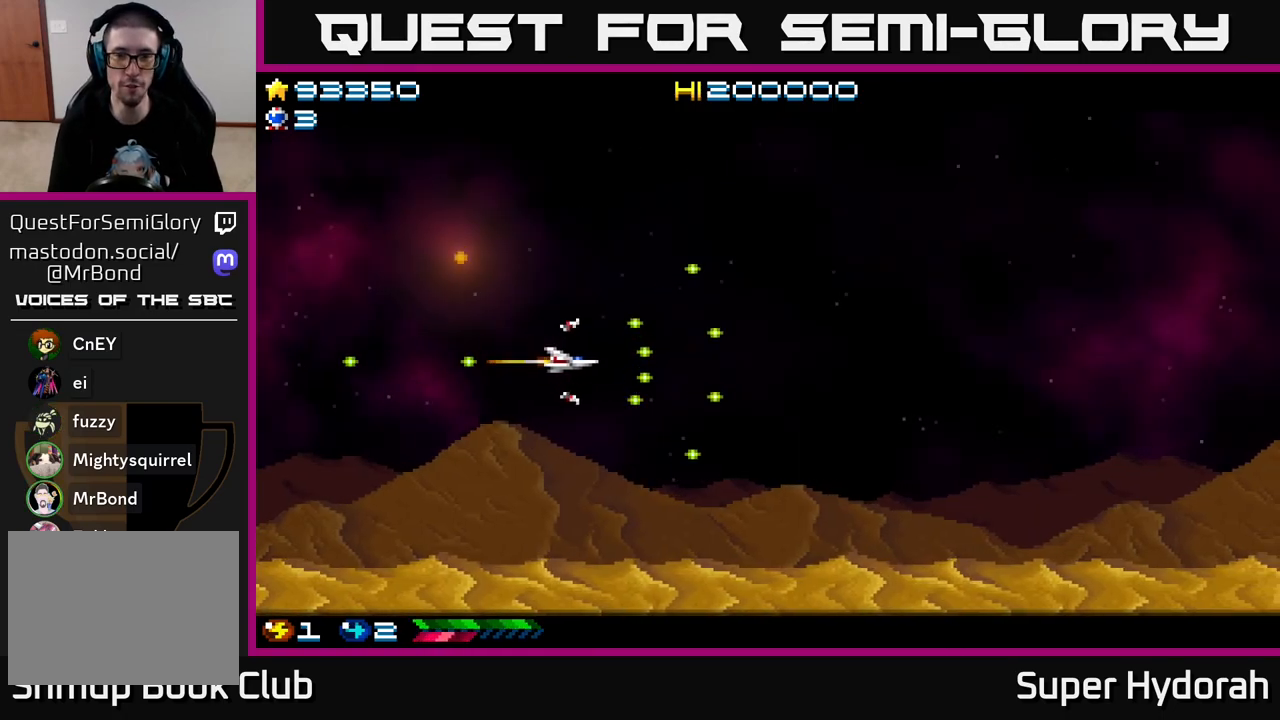
{"buttons": ["A", "DPAD_UP", "DPAD_RIGHT"], "left_stick": "center", "events": [[467, "DPAD_UP", "down"]]}
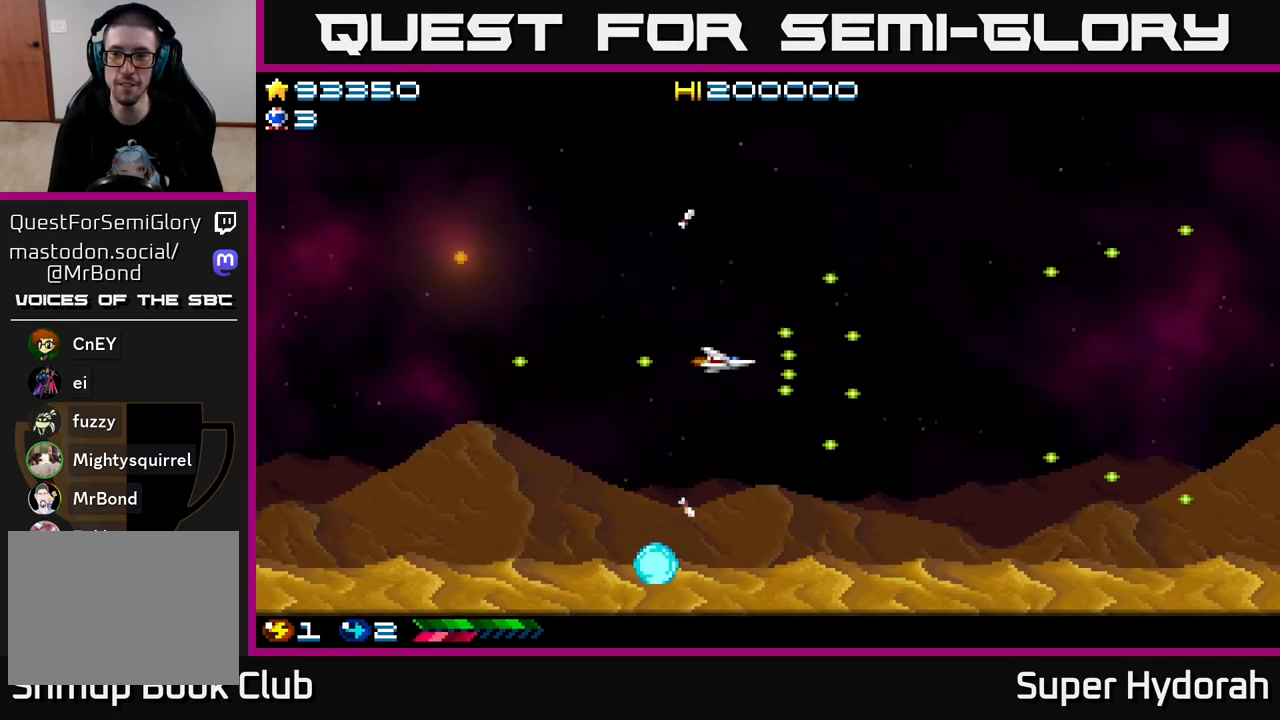
{"buttons": ["A", "DPAD_LEFT"], "left_stick": "center", "events": [[183, "DPAD_UP", "up"], [400, "DPAD_DOWN", "down"], [400, "DPAD_RIGHT", "up"], [433, "DPAD_LEFT", "down"], [467, "DPAD_DOWN", "up"]]}
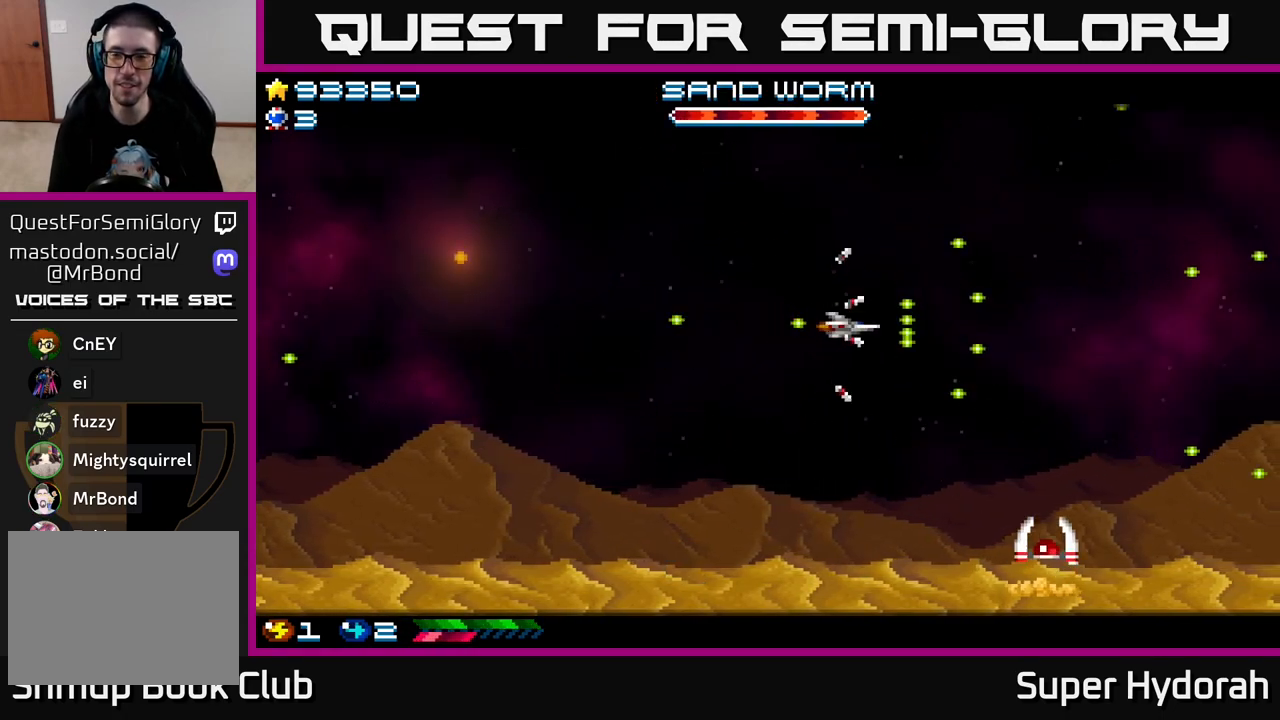
{"buttons": ["A", "DPAD_RIGHT"], "left_stick": "center", "events": [[400, "DPAD_LEFT", "up"], [417, "DPAD_DOWN", "down"], [433, "DPAD_RIGHT", "down"], [450, "DPAD_DOWN", "up"]]}
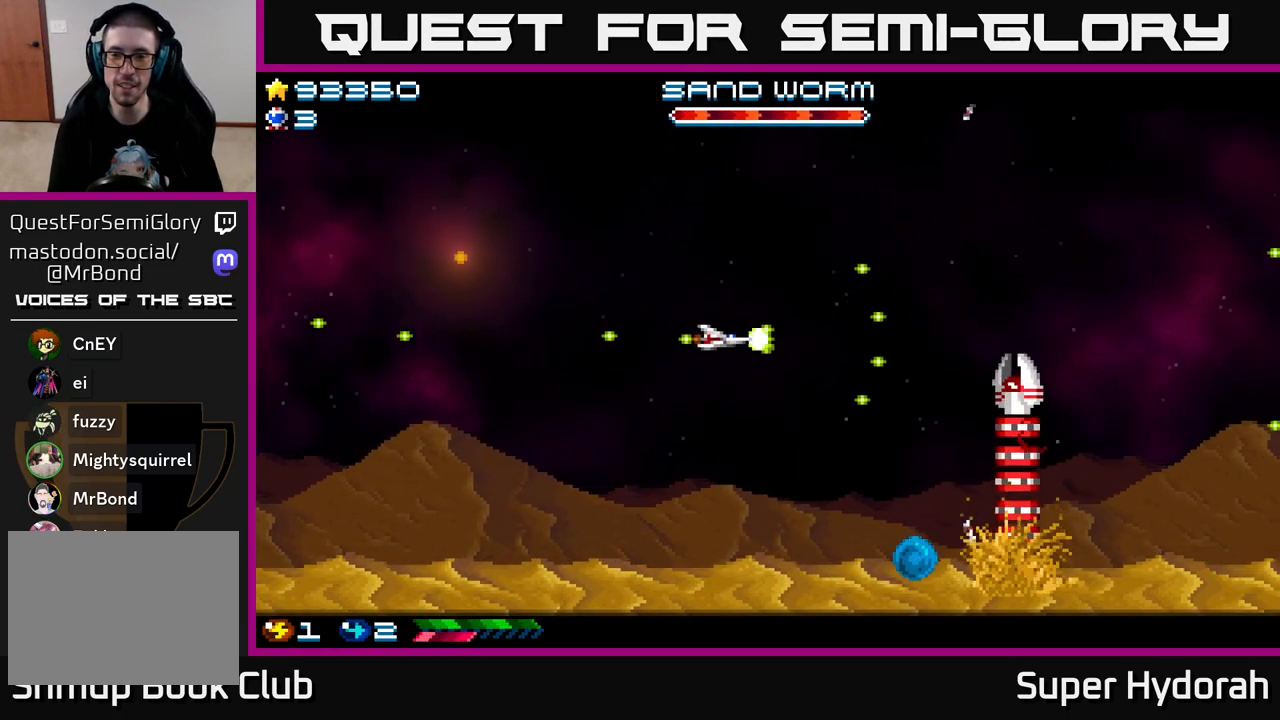
{"buttons": ["A", "DPAD_UP"], "left_stick": "center", "events": [[83, "DPAD_DOWN", "down"], [150, "DPAD_DOWN", "up"], [150, "DPAD_RIGHT", "up"], [183, "DPAD_UP", "down"]]}
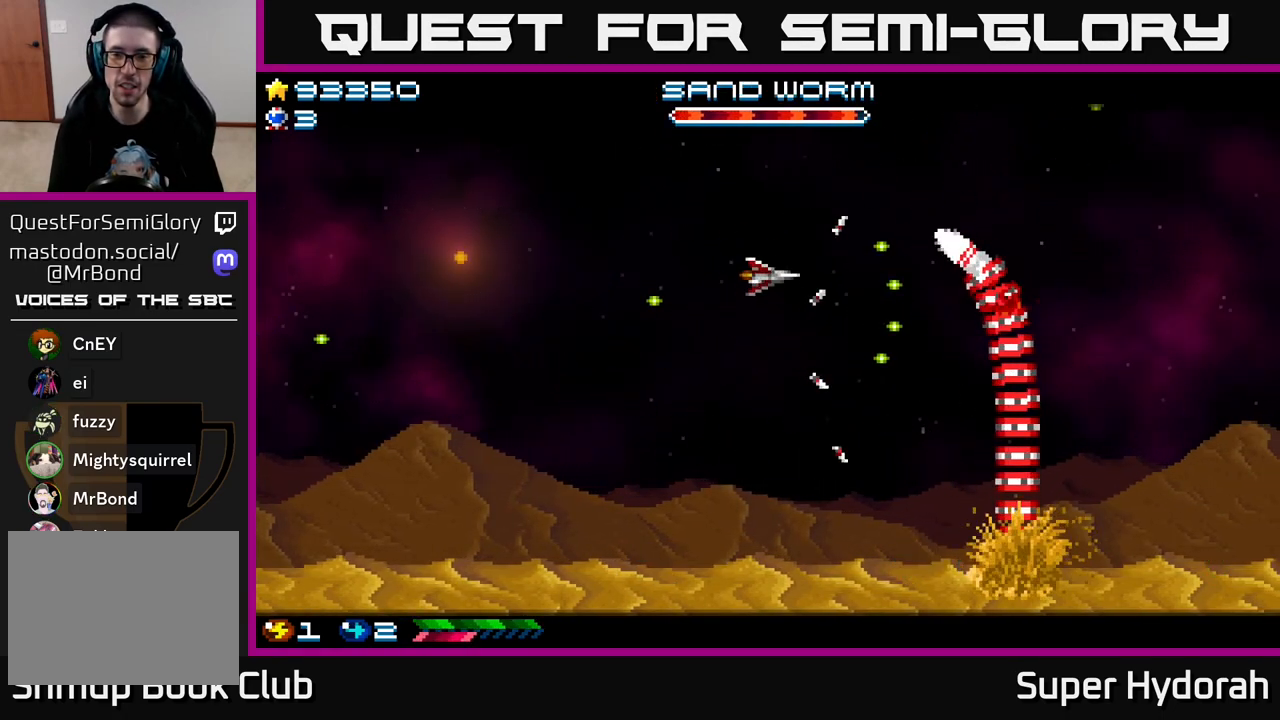
{"buttons": ["A", "DPAD_DOWN", "DPAD_LEFT"], "left_stick": "center", "events": [[150, "DPAD_UP", "up"], [233, "DPAD_DOWN", "down"], [233, "DPAD_LEFT", "down"]]}
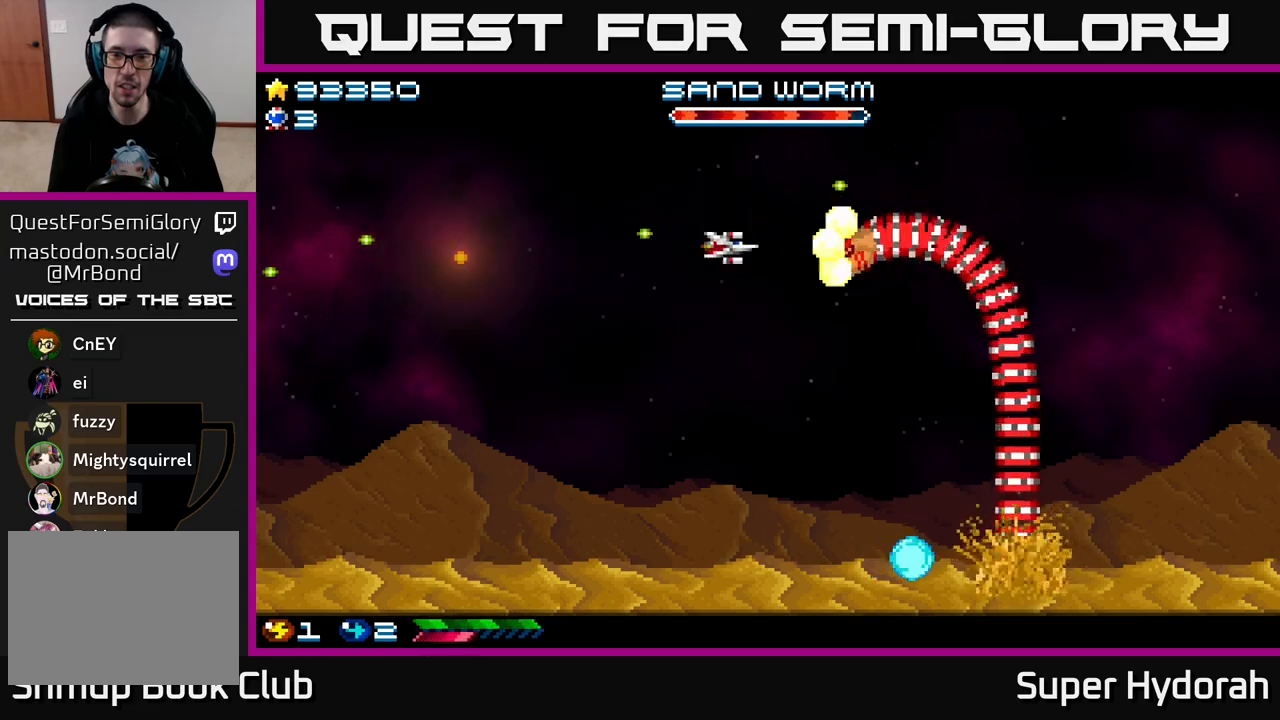
{"buttons": ["A", "DPAD_DOWN", "DPAD_LEFT"], "left_stick": "center", "events": []}
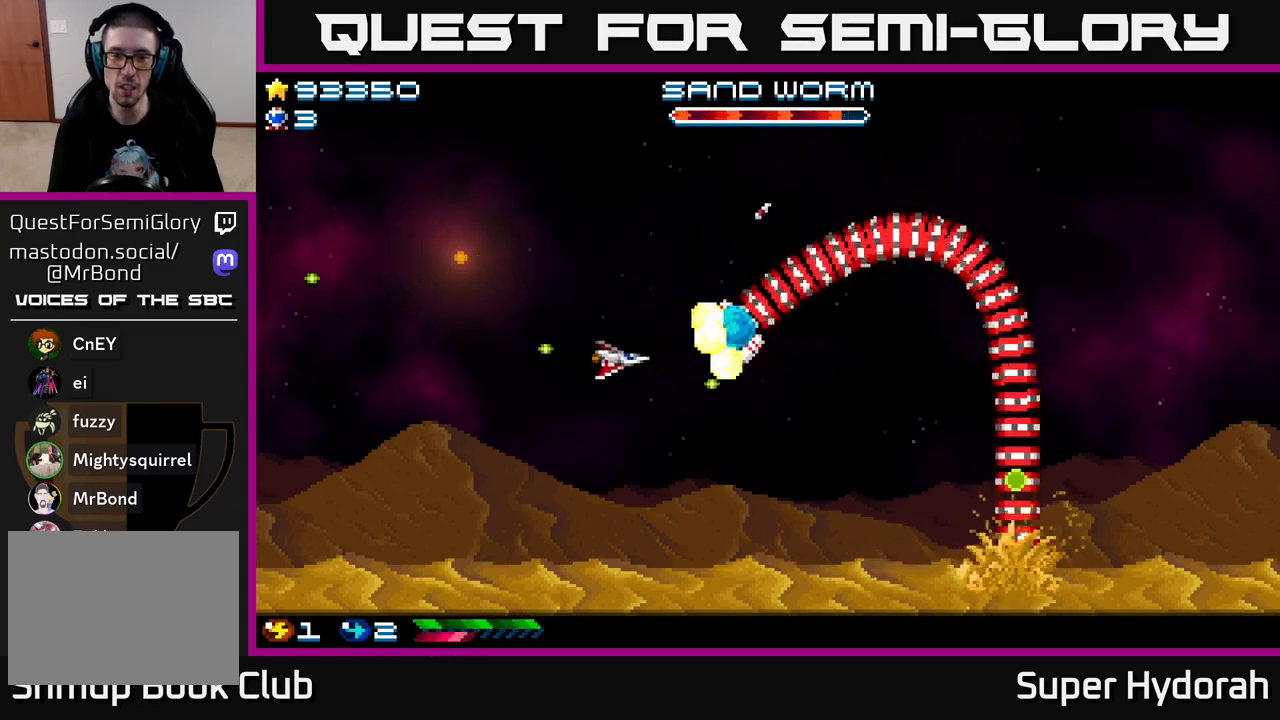
{"buttons": ["A", "DPAD_DOWN", "DPAD_LEFT"], "left_stick": "center", "events": [[17, "DPAD_DOWN", "up"], [150, "DPAD_DOWN", "down"]]}
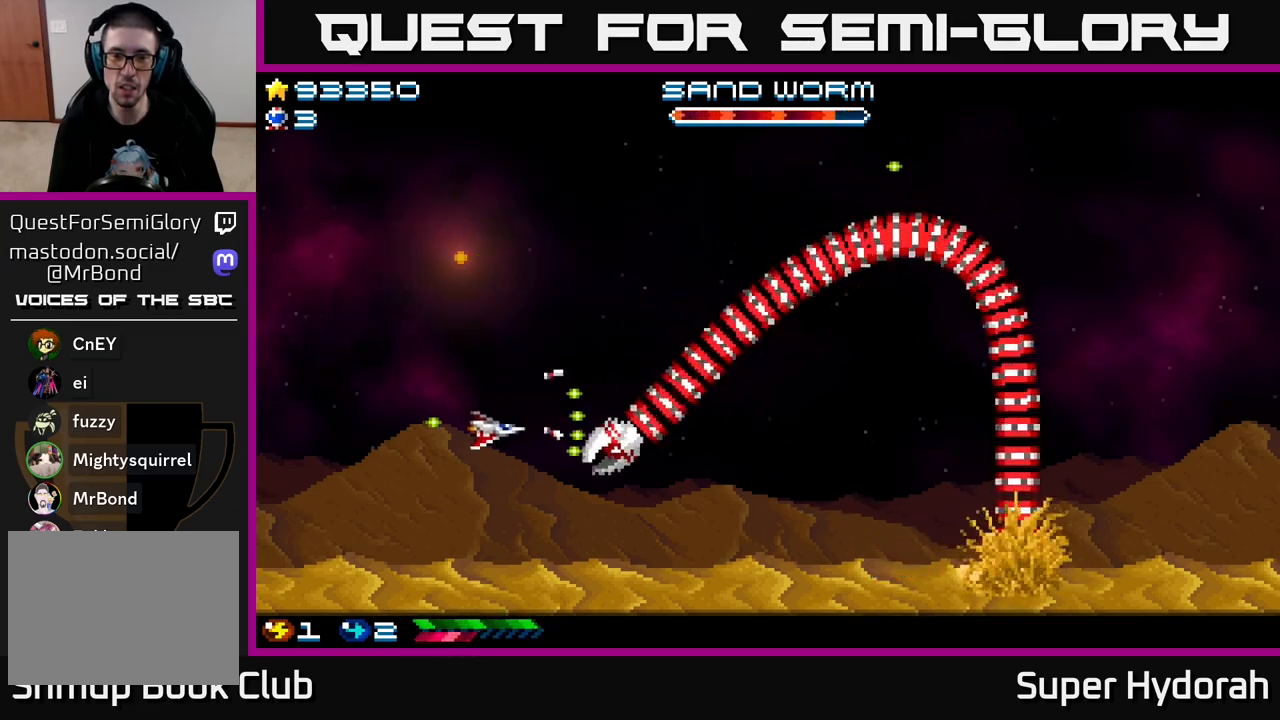
{"buttons": ["A", "DPAD_UP", "DPAD_LEFT"], "left_stick": "center", "events": [[283, "DPAD_DOWN", "up"], [417, "DPAD_UP", "down"]]}
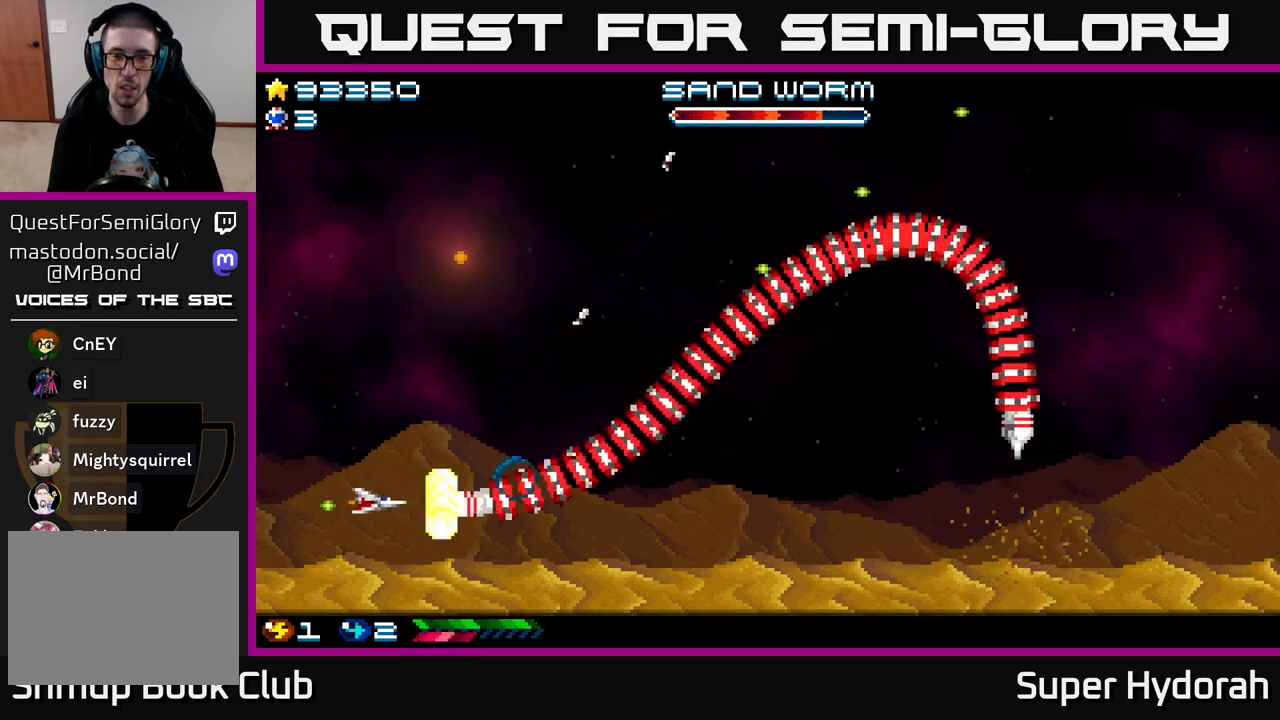
{"buttons": ["A", "DPAD_UP"], "left_stick": "center", "events": [[433, "DPAD_LEFT", "up"]]}
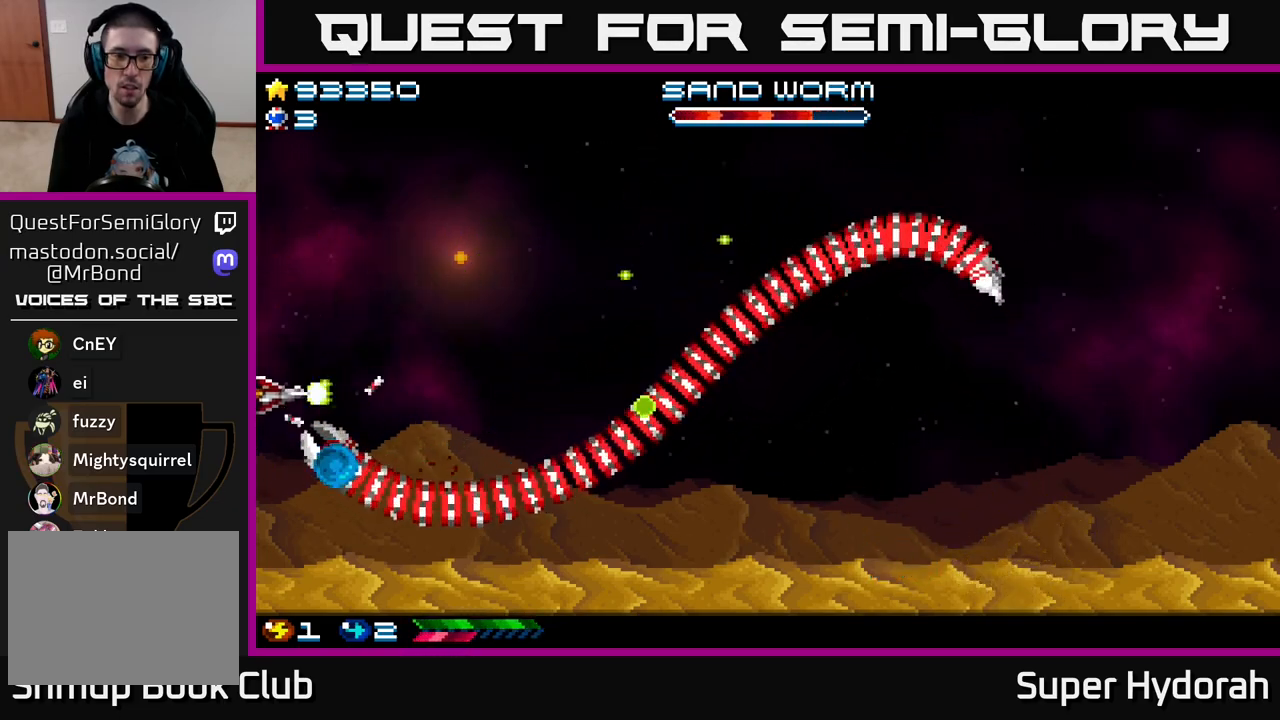
{"buttons": ["A", "DPAD_UP"], "left_stick": "center", "events": []}
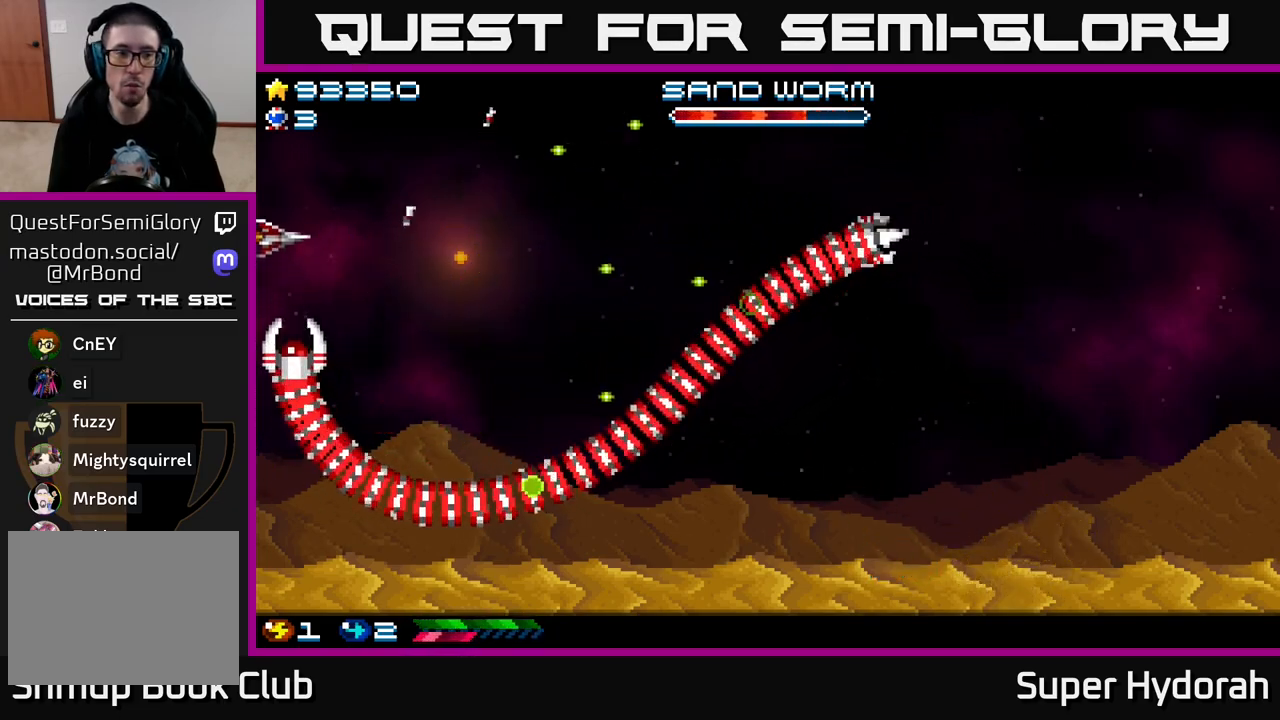
{"buttons": ["A", "DPAD_DOWN"], "left_stick": "center", "events": [[283, "DPAD_UP", "up"], [483, "DPAD_DOWN", "down"]]}
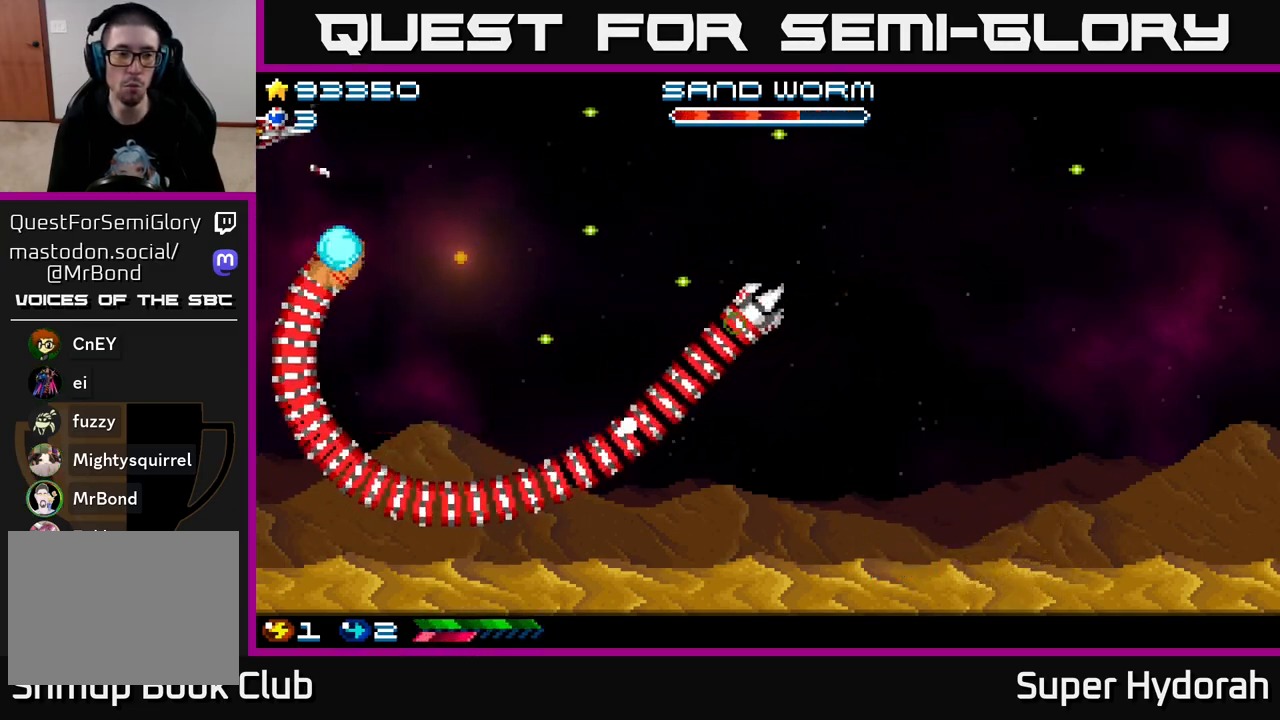
{"buttons": ["A", "DPAD_RIGHT"], "left_stick": "center", "events": [[83, "DPAD_DOWN", "up"], [217, "DPAD_RIGHT", "down"]]}
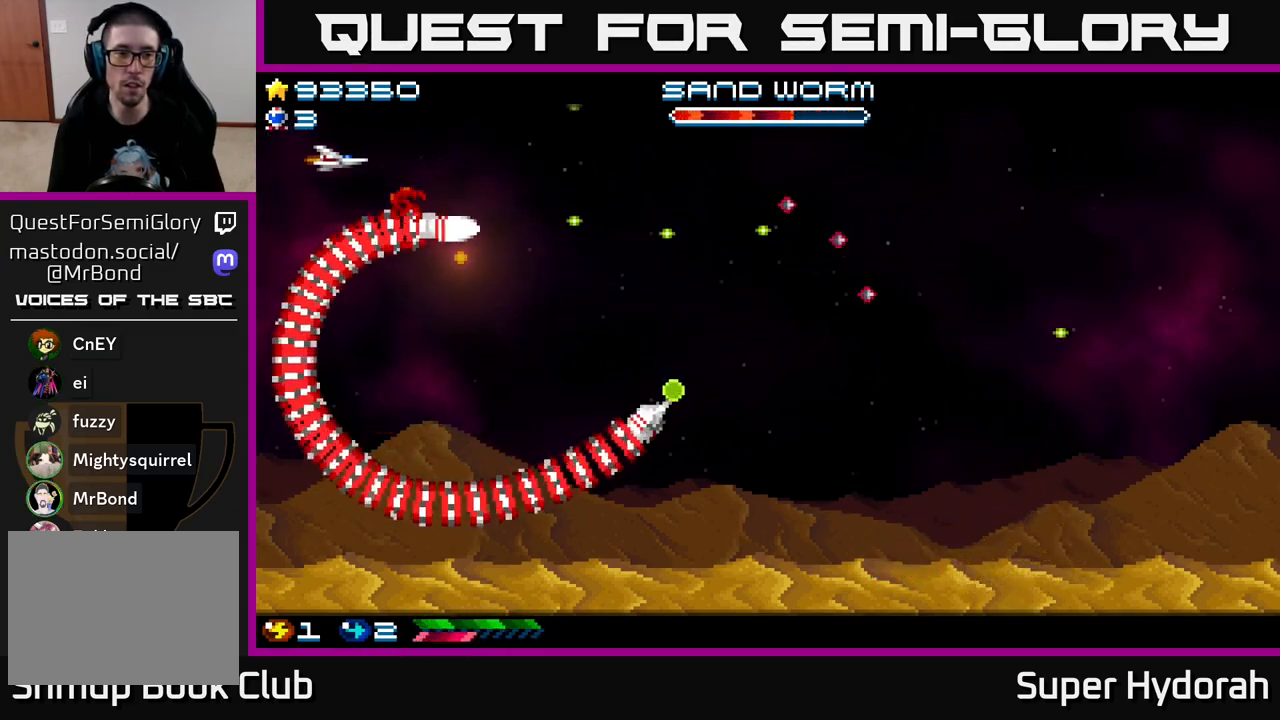
{"buttons": ["A", "DPAD_RIGHT"], "left_stick": "center", "events": []}
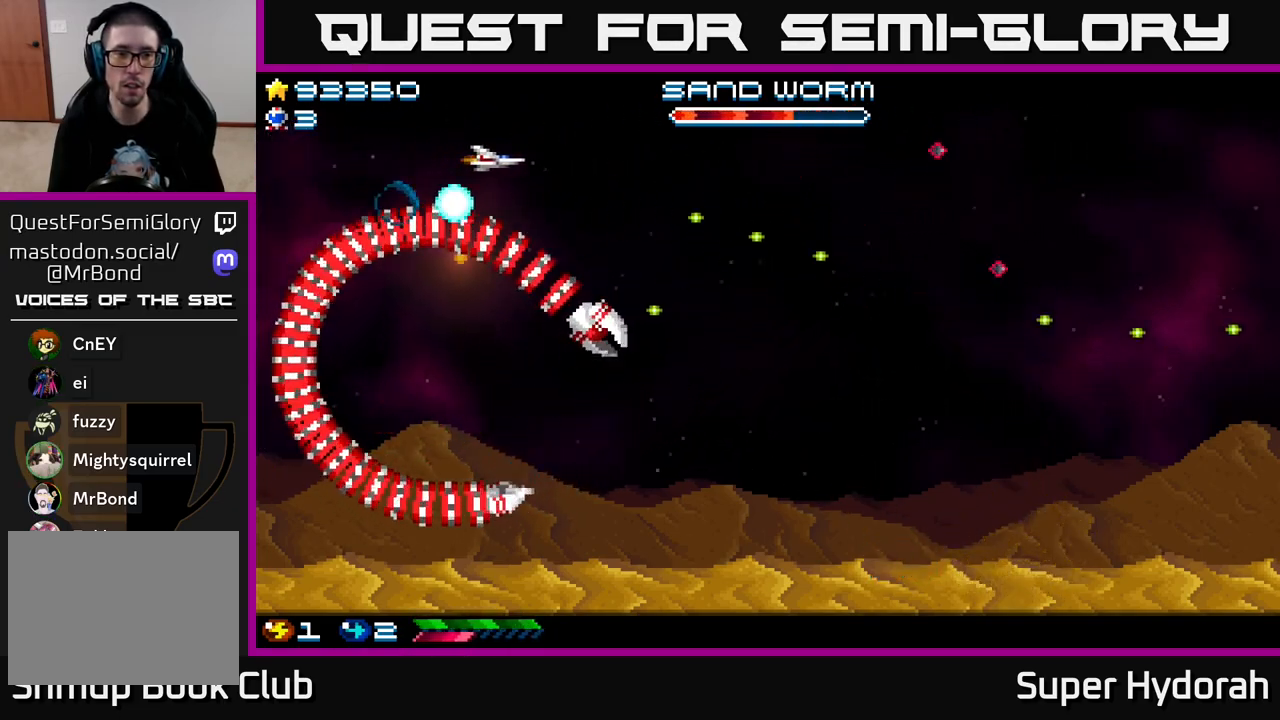
{"buttons": ["A", "DPAD_RIGHT"], "left_stick": "center", "events": []}
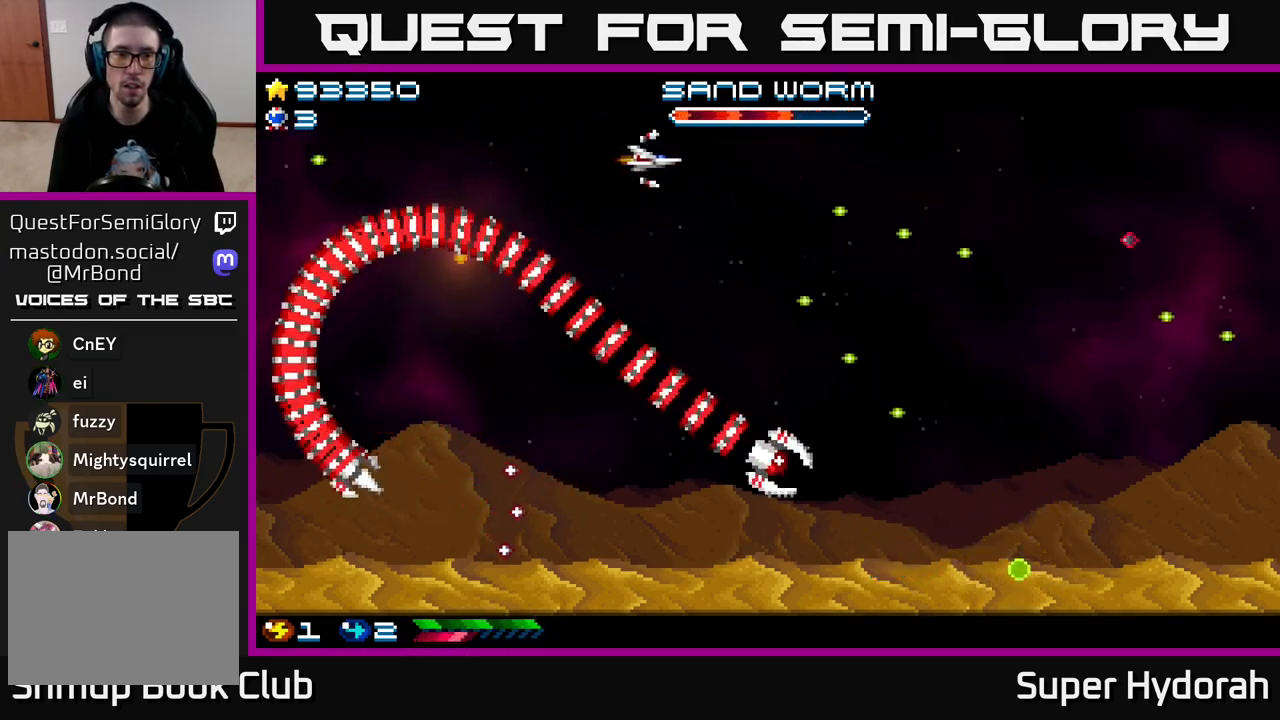
{"buttons": ["A", "DPAD_LEFT"], "left_stick": "center", "events": [[317, "DPAD_RIGHT", "up"], [350, "DPAD_LEFT", "down"]]}
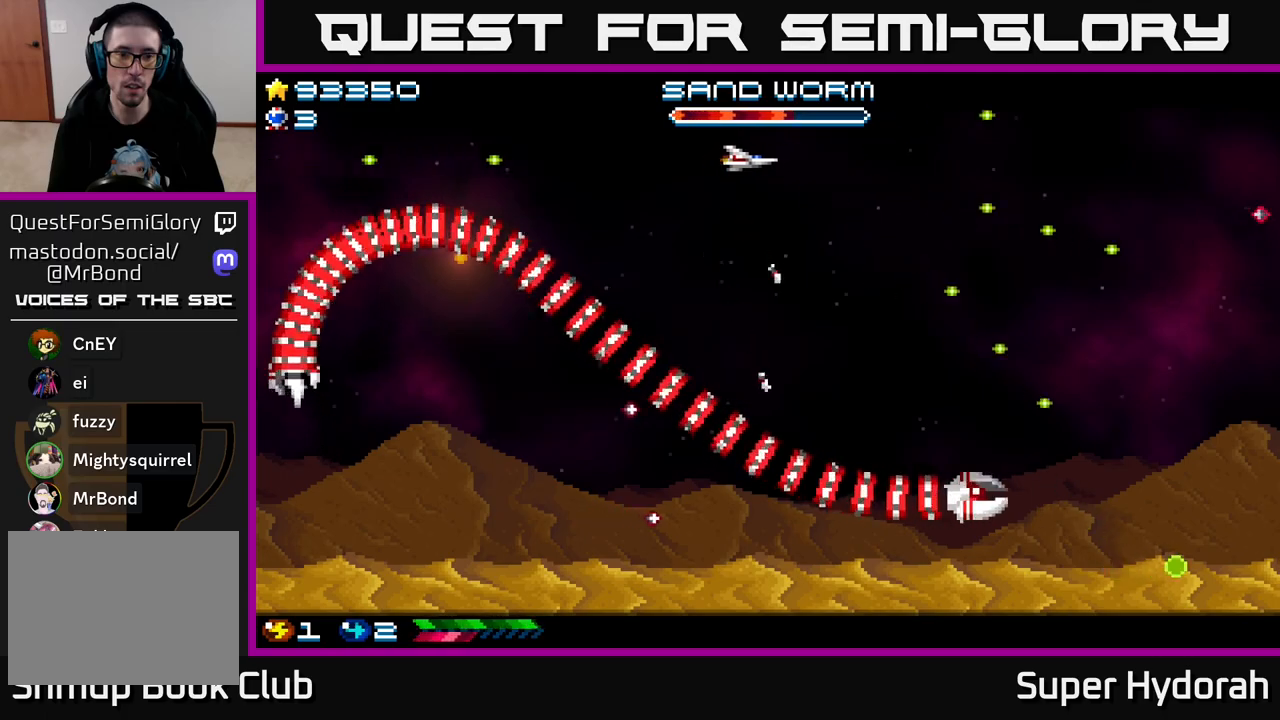
{"buttons": ["A"], "left_stick": "center", "events": [[233, "DPAD_LEFT", "up"]]}
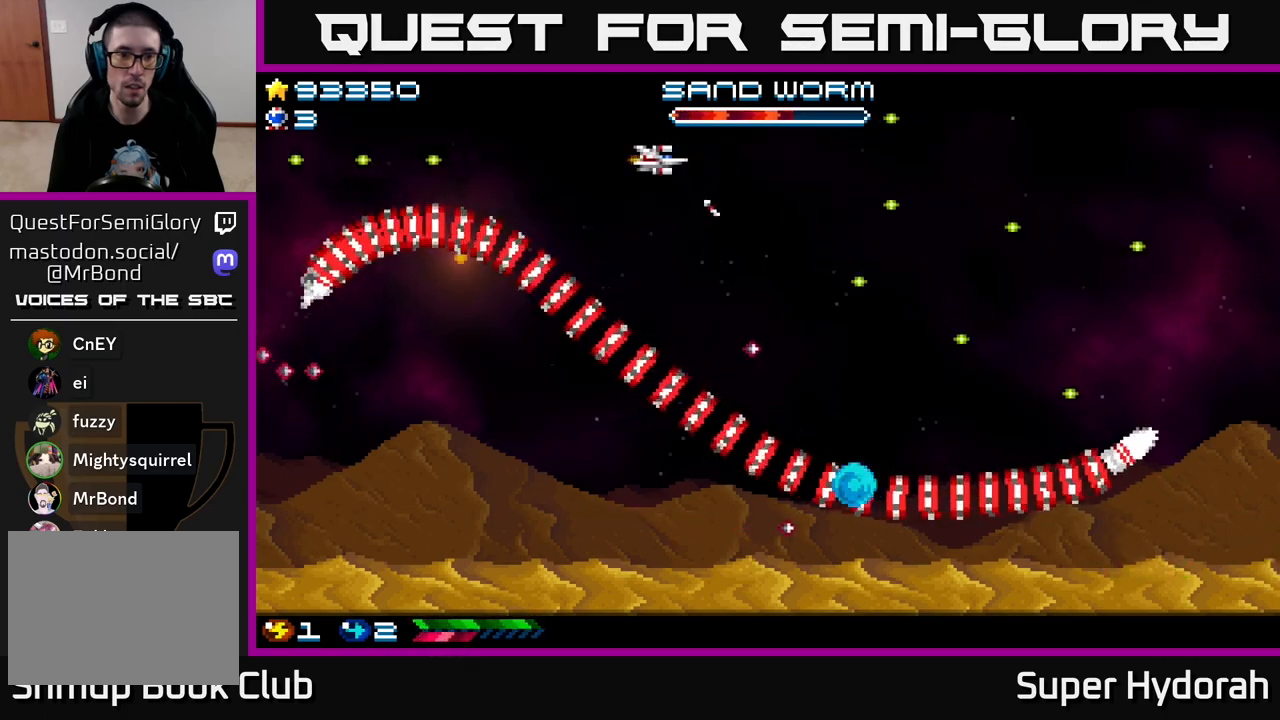
{"buttons": ["A", "DPAD_LEFT"], "left_stick": "center", "events": [[150, "DPAD_LEFT", "down"]]}
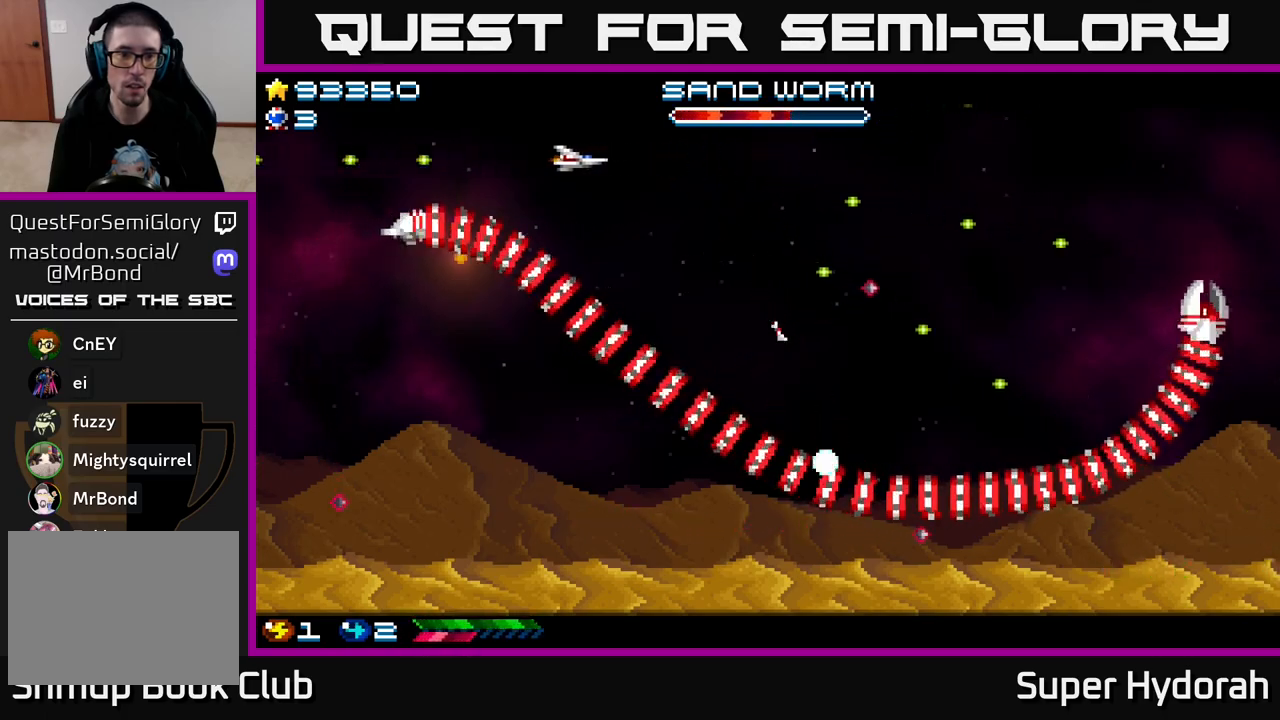
{"buttons": ["A", "DPAD_LEFT"], "left_stick": "center", "events": []}
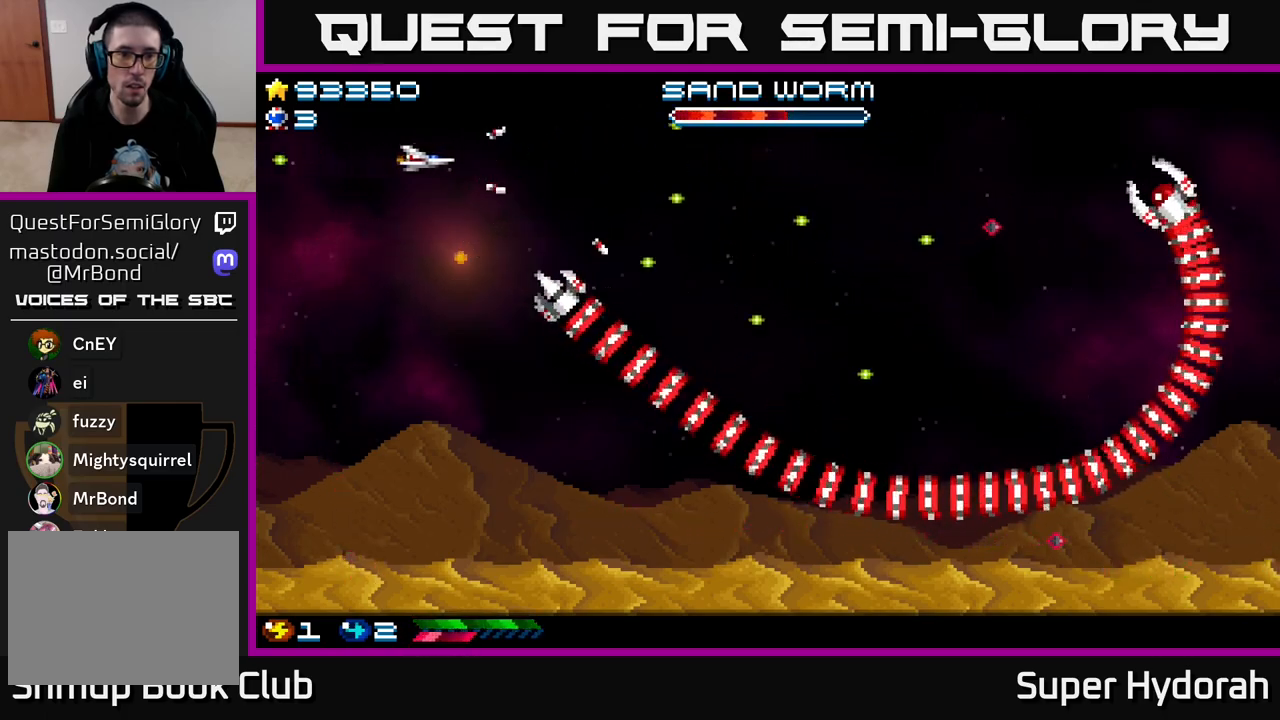
{"buttons": ["A", "DPAD_DOWN"], "left_stick": "center", "events": [[300, "DPAD_DOWN", "down"], [317, "DPAD_LEFT", "up"]]}
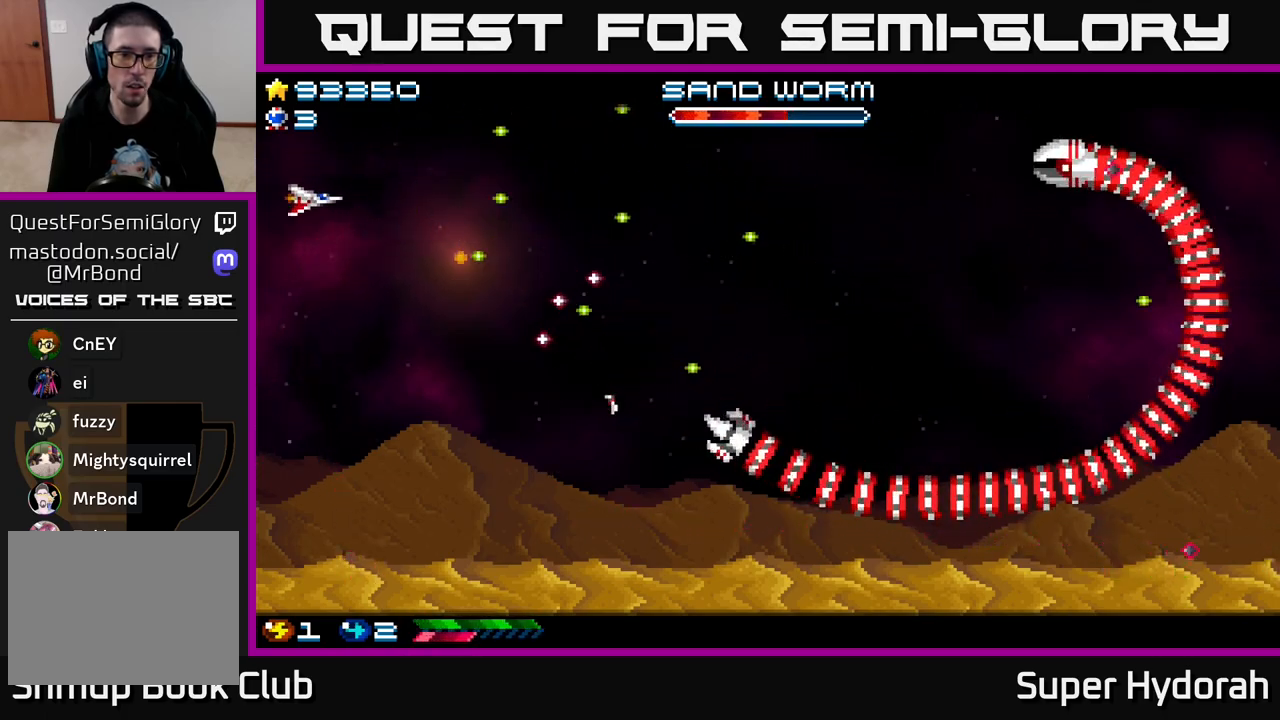
{"buttons": ["A", "DPAD_DOWN", "DPAD_RIGHT"], "left_stick": "center", "events": [[483, "DPAD_RIGHT", "down"]]}